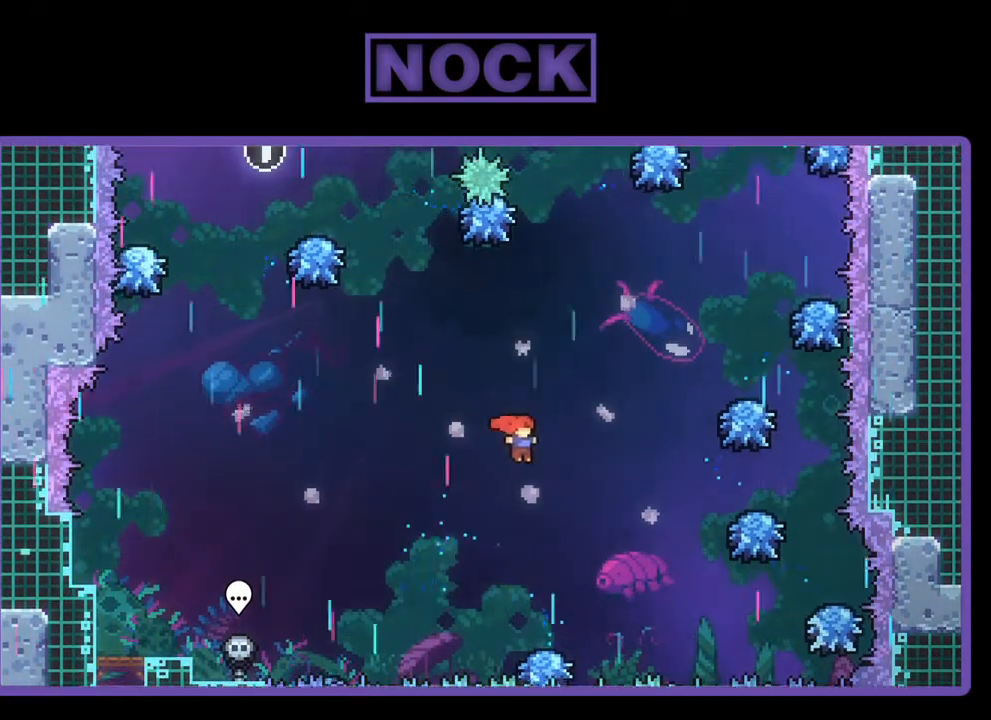
Gameplay with a controller (PlayStation layout); each line is a JSON object with the inputs held at the frame after it. "events" lists button and stick changes between this image and that frame as [ms after this image, input, new state], when the widget could be followed in between. Not read: right_stick.
{"buttons": ["R2"], "left_stick": "center", "events": [[133, "CIRCLE", "down"], [333, "CIRCLE", "up"], [400, "DPAD_UP", "up"], [500, "DPAD_RIGHT", "up"]]}
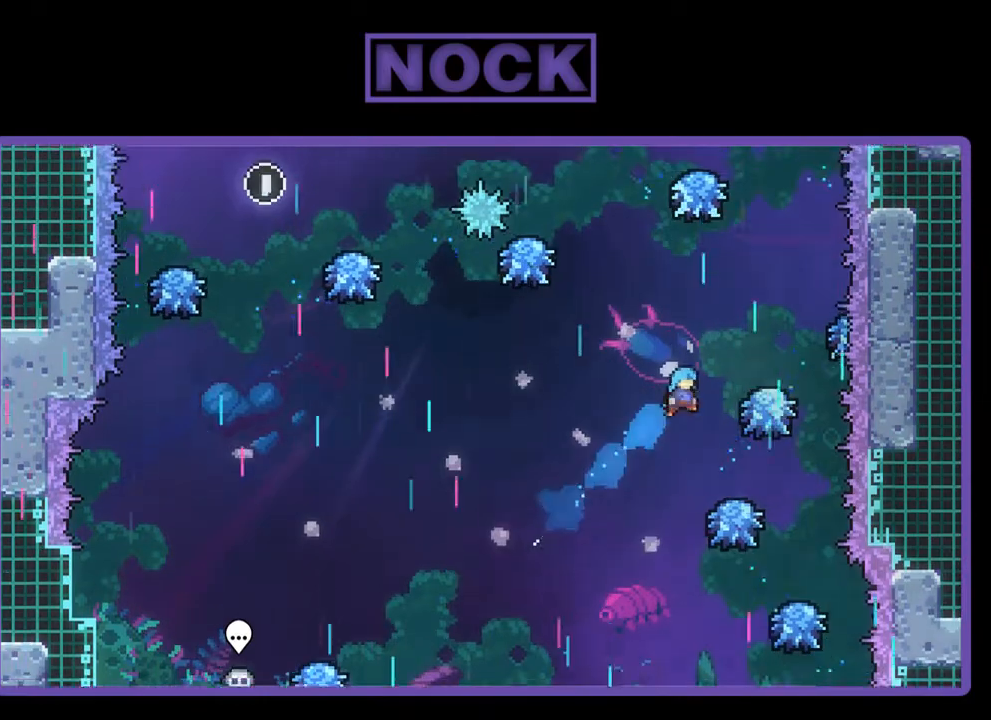
{"buttons": ["R2"], "left_stick": "center", "events": [[300, "DPAD_RIGHT", "down"], [467, "DPAD_RIGHT", "up"]]}
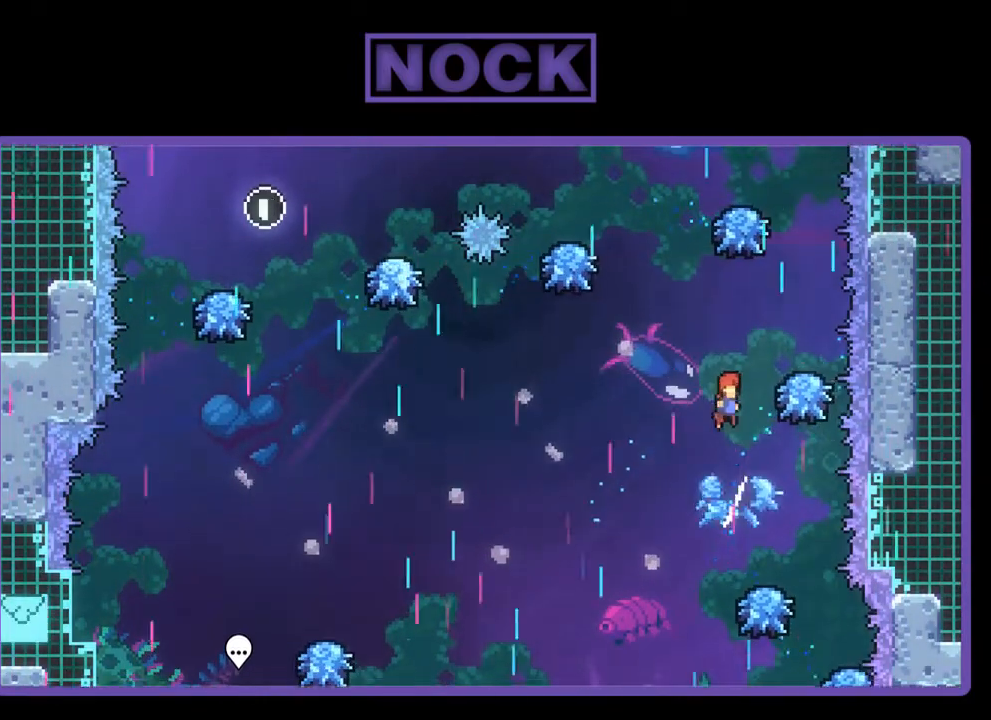
{"buttons": ["CIRCLE", "R2", "DPAD_UP"], "left_stick": "center", "events": [[100, "DPAD_UP", "down"], [267, "CIRCLE", "down"]]}
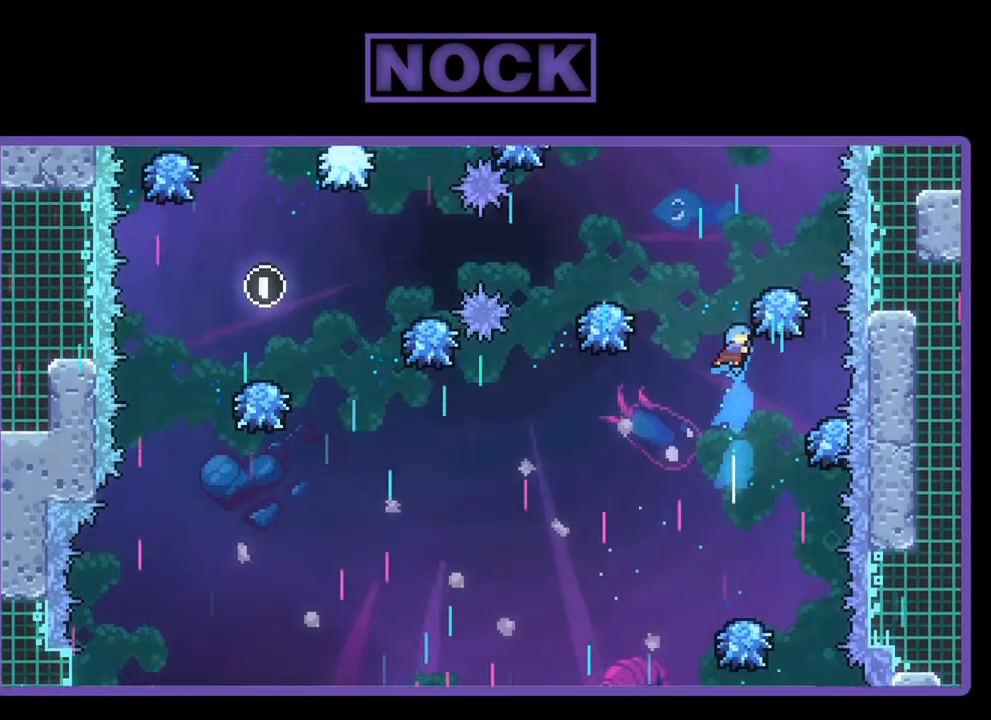
{"buttons": ["R2"], "left_stick": "center", "events": [[67, "DPAD_UP", "up"], [233, "CIRCLE", "up"]]}
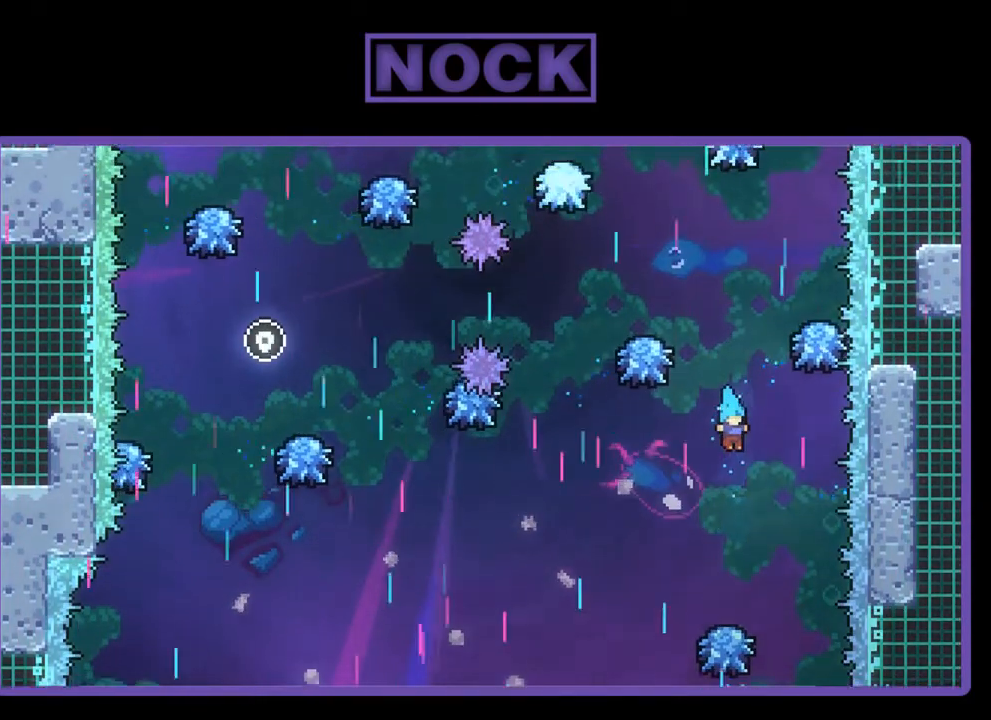
{"buttons": ["R2", "DPAD_RIGHT"], "left_stick": "center", "events": [[300, "DPAD_RIGHT", "down"]]}
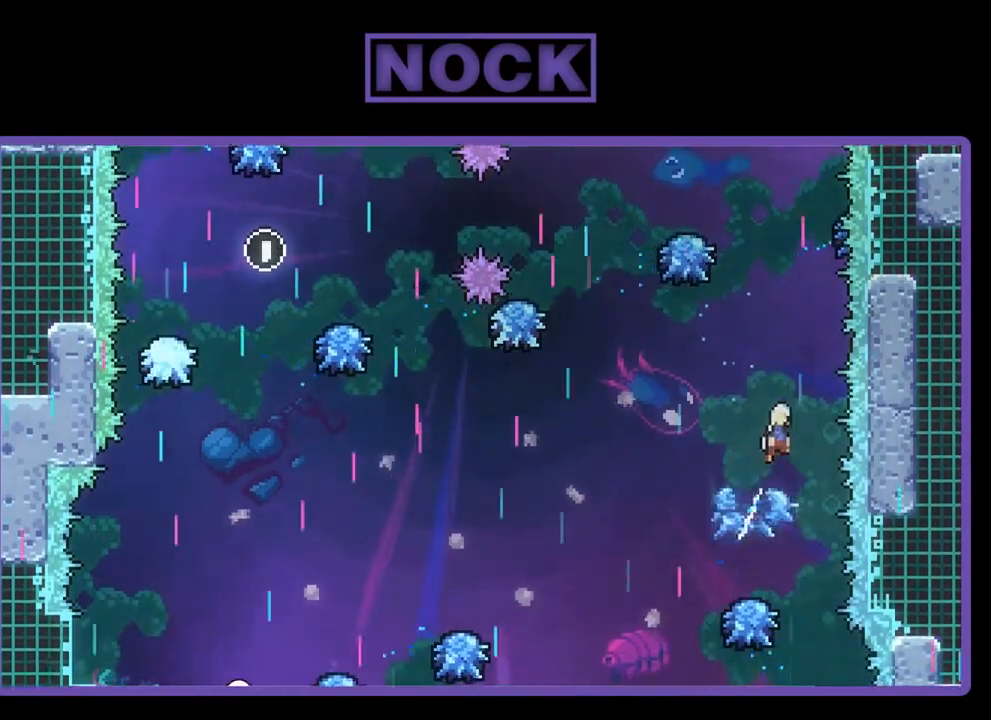
{"buttons": ["CIRCLE", "R2", "DPAD_UP"], "left_stick": "center", "events": [[33, "DPAD_UP", "down"], [100, "DPAD_RIGHT", "up"], [267, "CIRCLE", "down"]]}
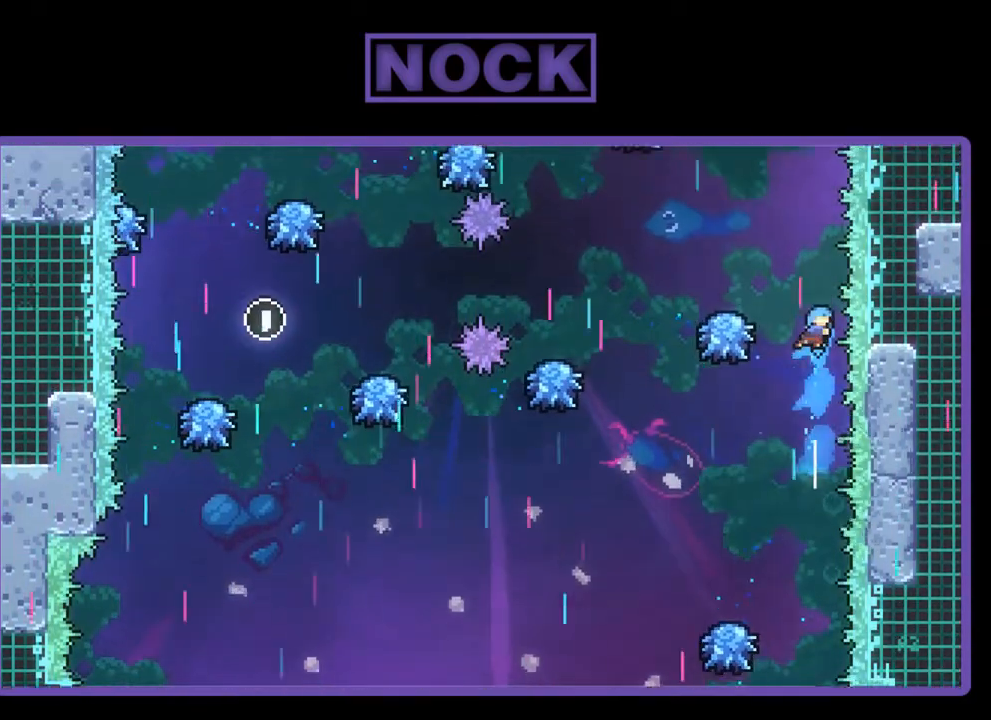
{"buttons": ["R2"], "left_stick": "center", "events": [[100, "DPAD_LEFT", "down"], [133, "DPAD_UP", "up"], [367, "CIRCLE", "up"], [367, "DPAD_LEFT", "up"]]}
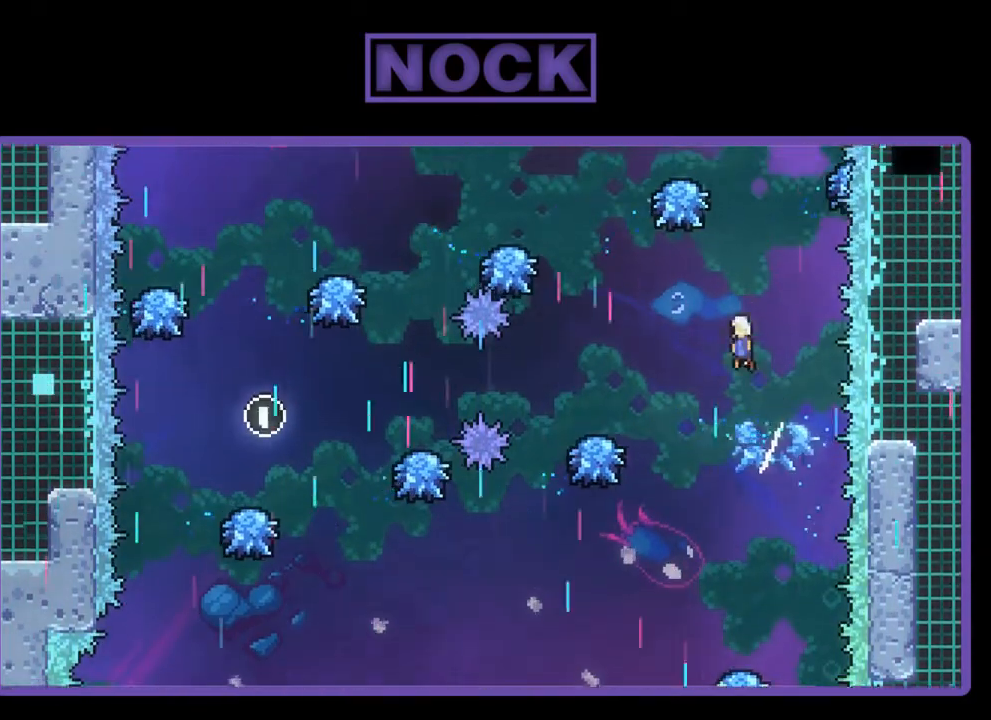
{"buttons": ["CIRCLE", "R2", "DPAD_UP"], "left_stick": "center", "events": [[167, "DPAD_RIGHT", "down"], [267, "DPAD_UP", "down"], [300, "DPAD_RIGHT", "up"], [367, "CIRCLE", "down"]]}
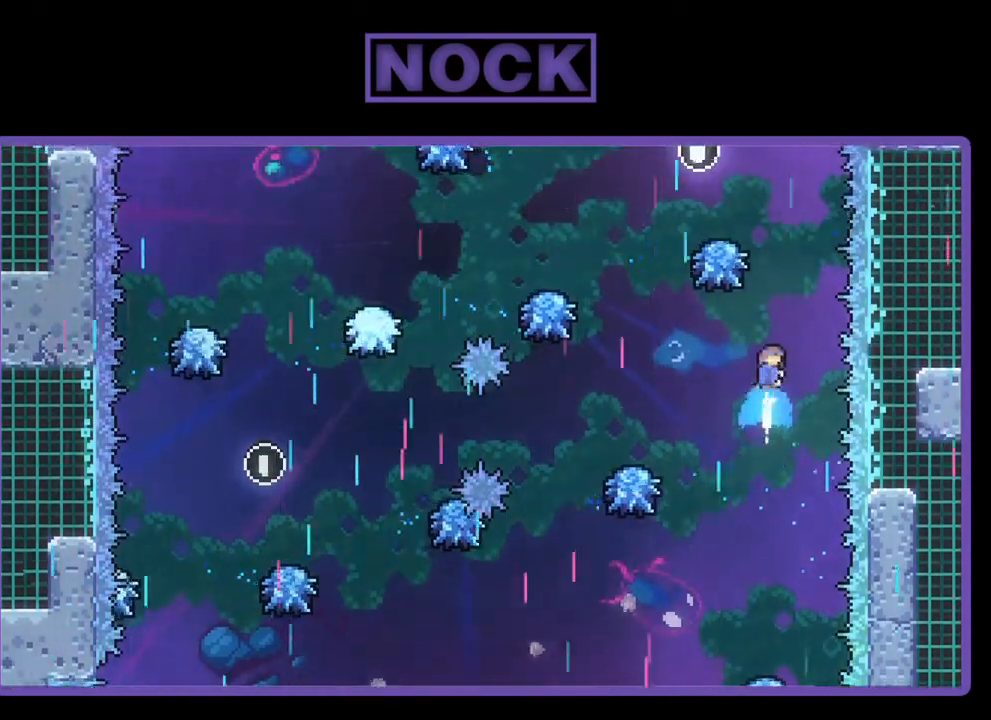
{"buttons": ["R2"], "left_stick": "center", "events": [[333, "DPAD_UP", "up"], [500, "CIRCLE", "up"]]}
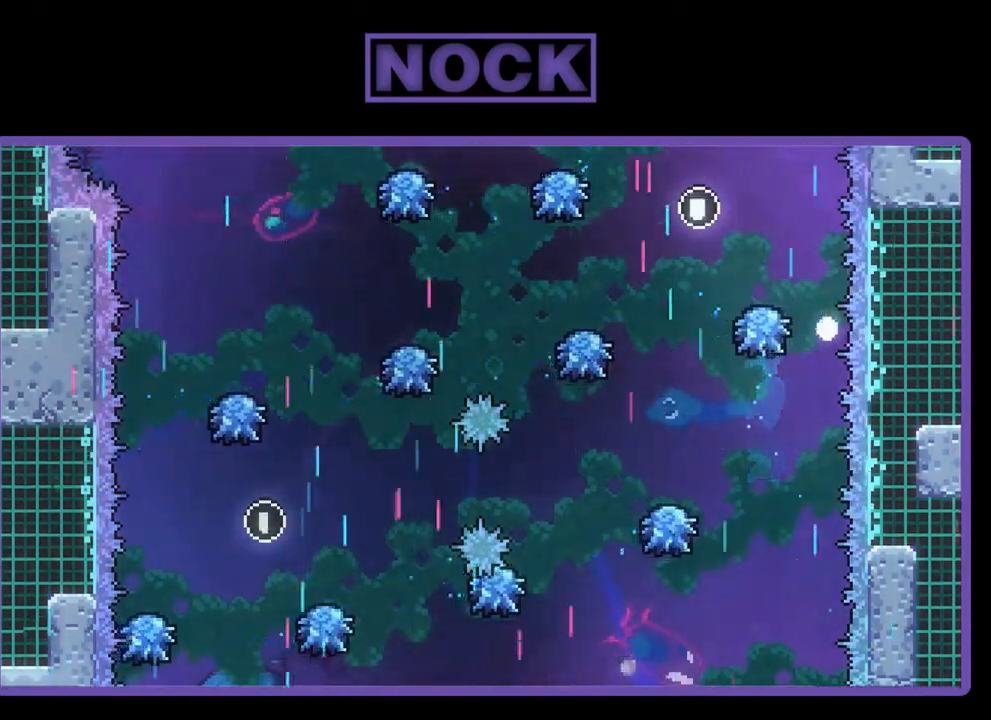
{"buttons": [], "left_stick": "center", "events": [[100, "R2", "up"]]}
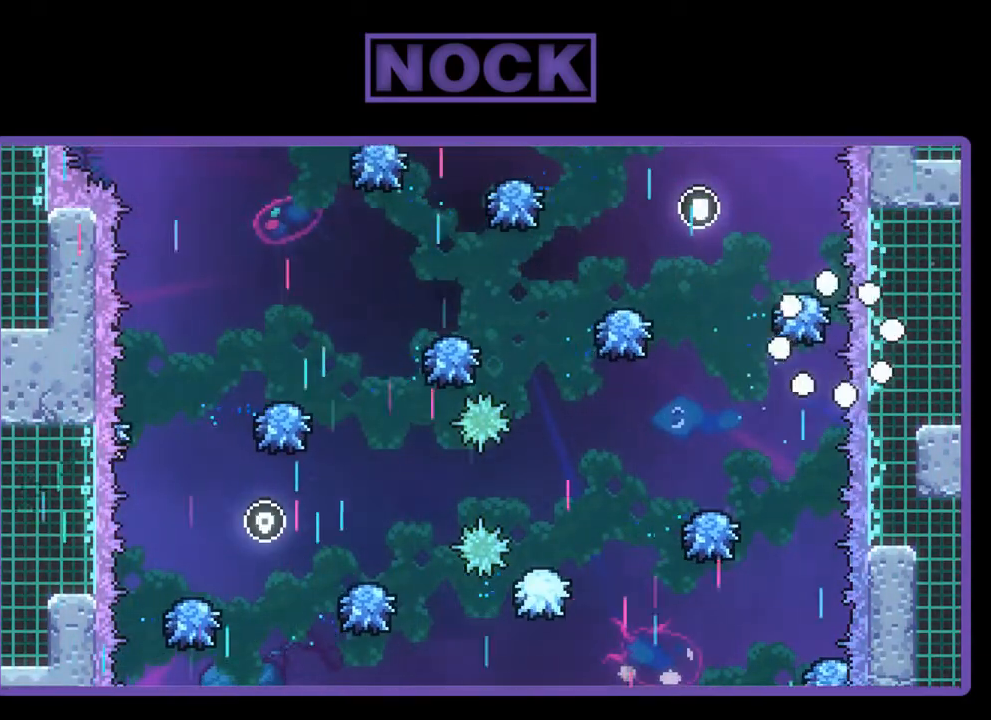
{"buttons": [], "left_stick": "center", "events": []}
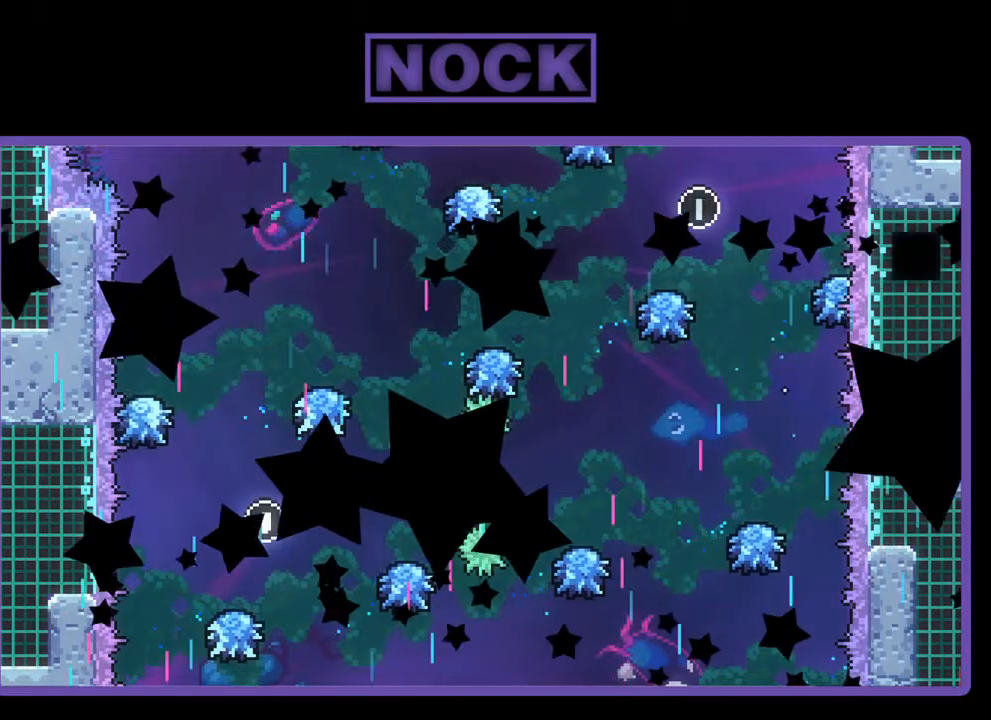
{"buttons": ["R2"], "left_stick": "center", "events": [[400, "R2", "down"]]}
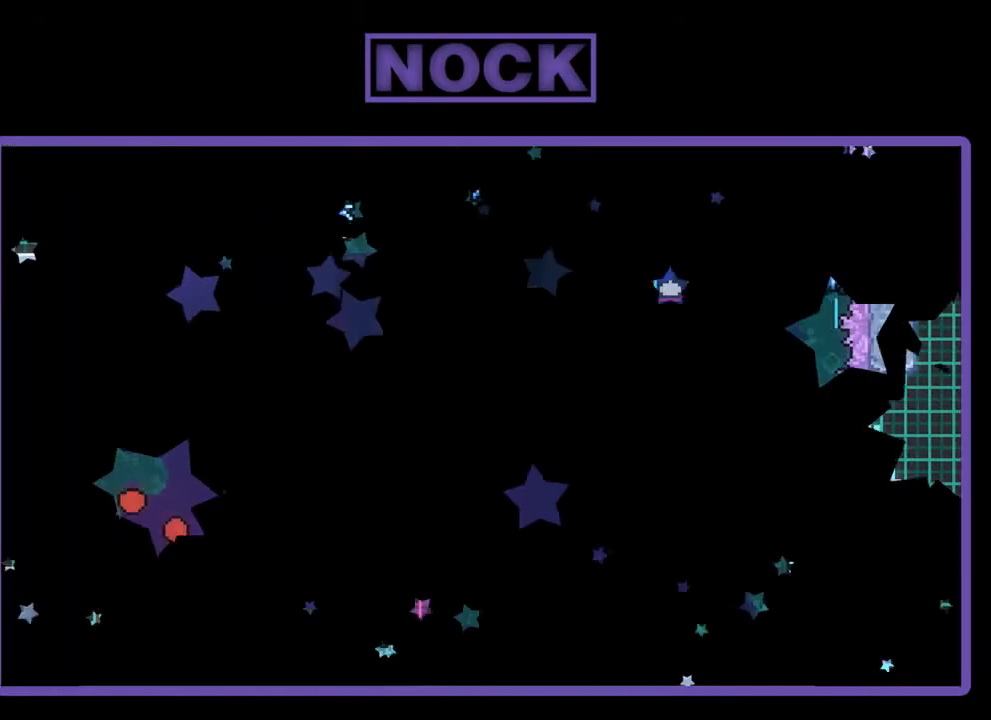
{"buttons": ["R2", "DPAD_RIGHT"], "left_stick": "center", "events": [[433, "DPAD_RIGHT", "down"]]}
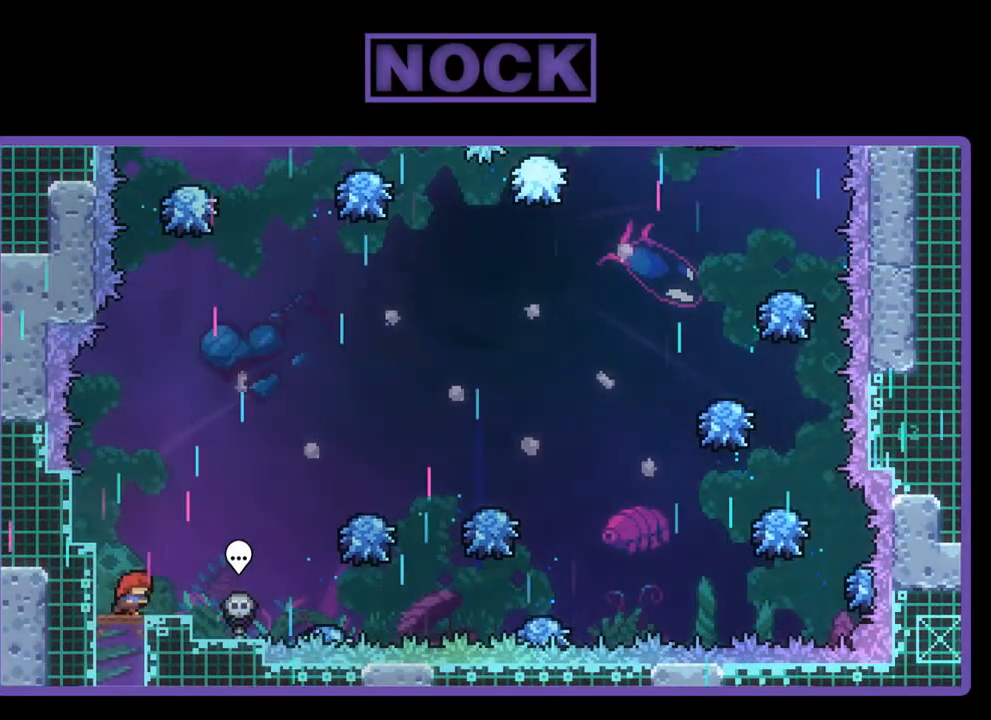
{"buttons": ["R2", "DPAD_RIGHT"], "left_stick": "center", "events": [[267, "CROSS", "down"], [500, "CROSS", "up"]]}
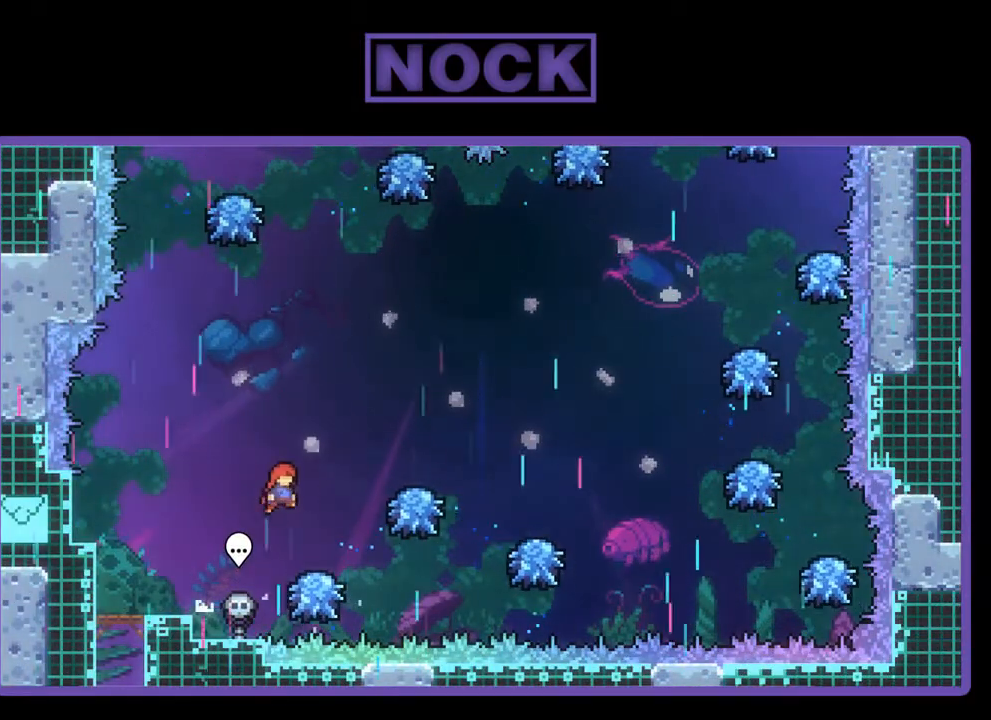
{"buttons": ["R2", "DPAD_RIGHT"], "left_stick": "center", "events": [[100, "DPAD_RIGHT", "up"], [233, "DPAD_RIGHT", "down"]]}
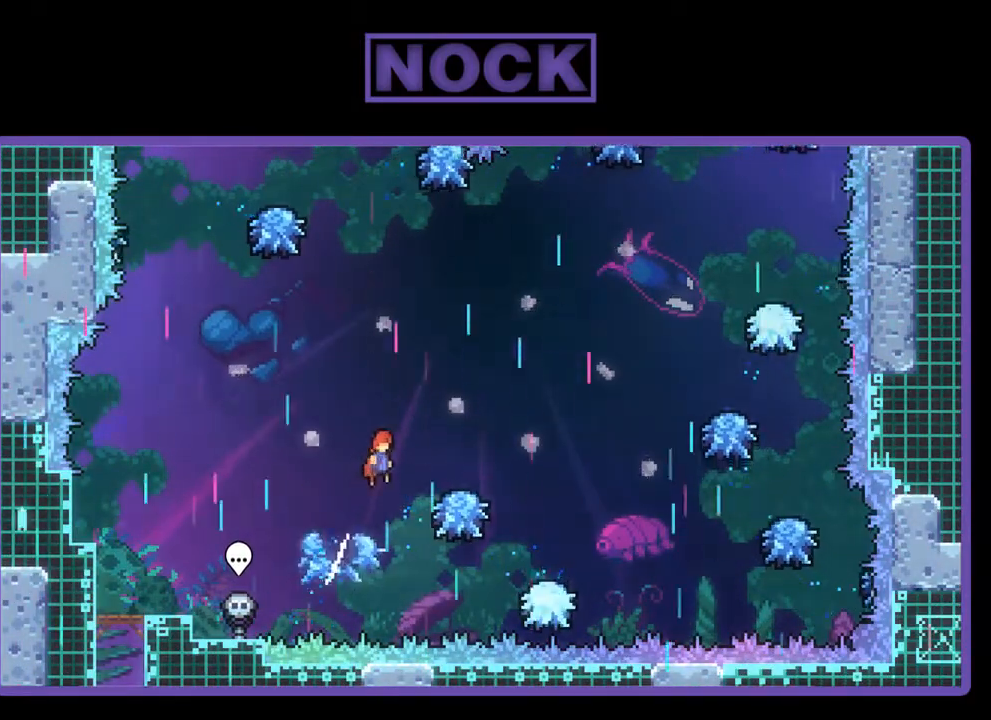
{"buttons": ["R2", "DPAD_RIGHT"], "left_stick": "center", "events": []}
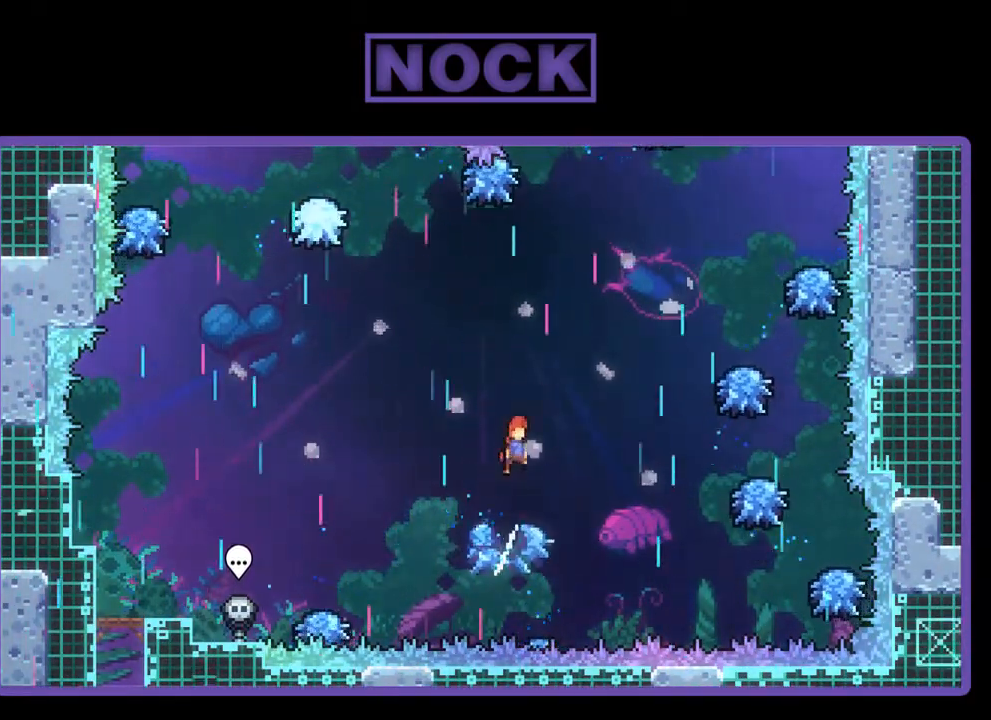
{"buttons": ["CIRCLE", "R2", "DPAD_UP", "DPAD_RIGHT"], "left_stick": "center", "events": [[167, "DPAD_UP", "down"], [433, "CIRCLE", "down"]]}
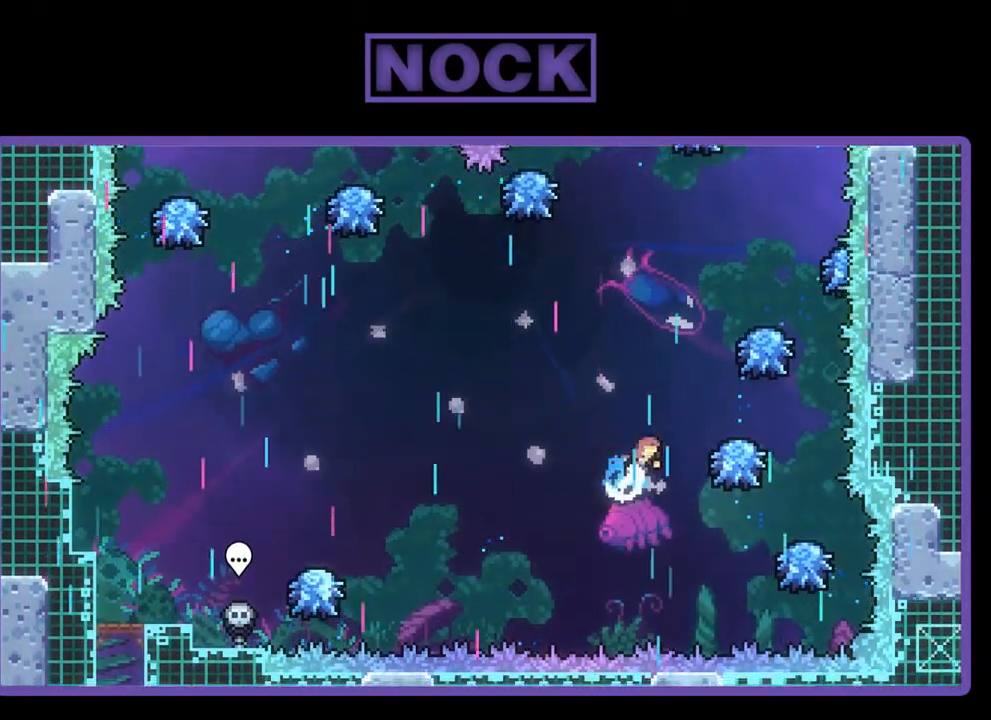
{"buttons": ["R2"], "left_stick": "center", "events": [[33, "DPAD_RIGHT", "up"], [200, "CIRCLE", "up"], [233, "DPAD_UP", "up"]]}
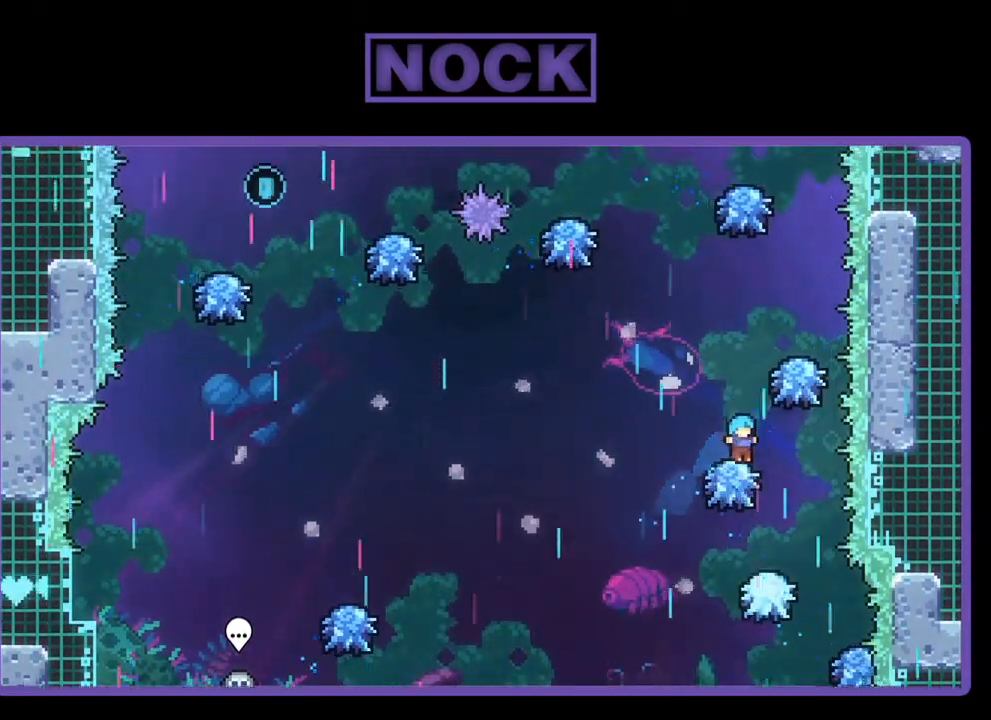
{"buttons": ["CIRCLE", "R2", "DPAD_UP"], "left_stick": "center", "events": [[200, "DPAD_UP", "down"], [433, "CIRCLE", "down"]]}
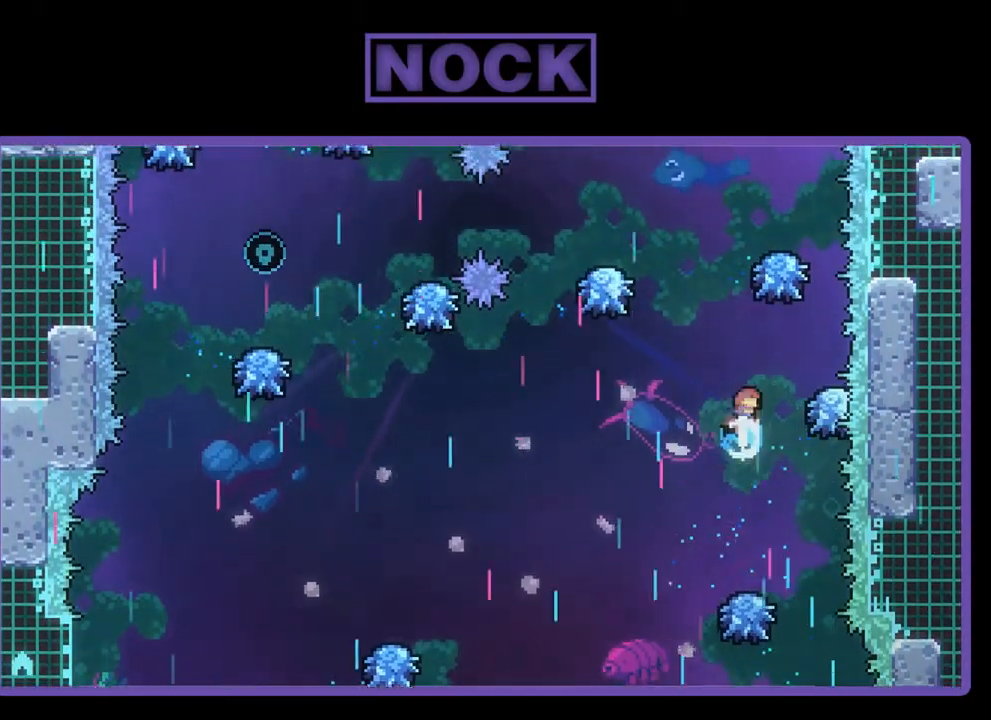
{"buttons": ["CIRCLE", "R2", "DPAD_UP", "DPAD_RIGHT"], "left_stick": "center", "events": [[200, "DPAD_RIGHT", "down"]]}
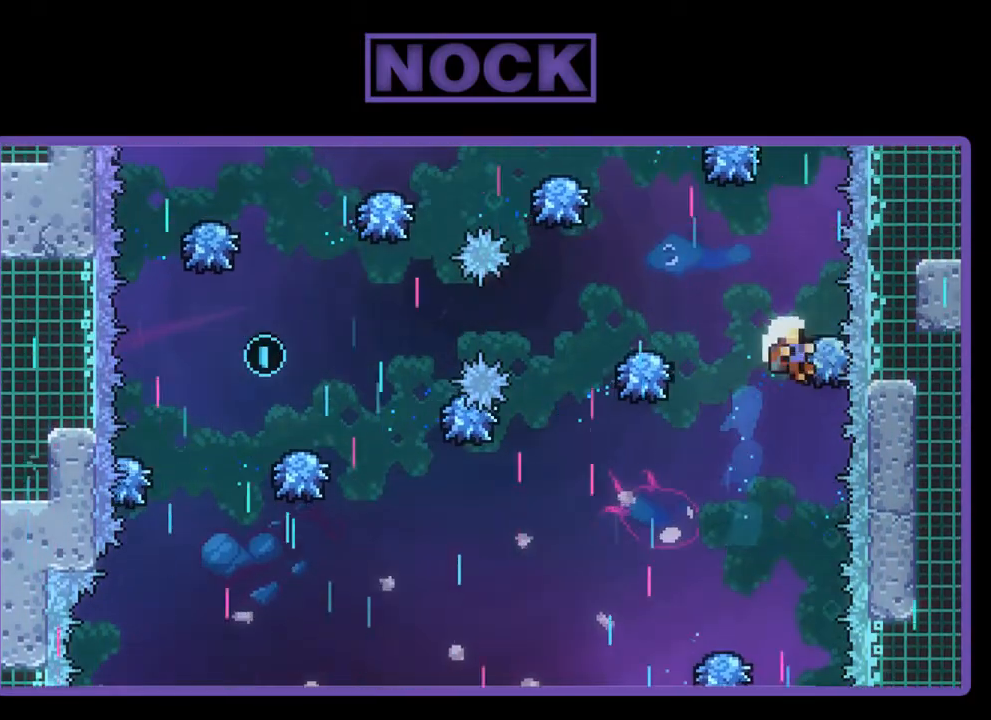
{"buttons": [], "left_stick": "center", "events": [[33, "CIRCLE", "up"], [67, "DPAD_RIGHT", "up"], [67, "DPAD_UP", "up"], [400, "R2", "up"]]}
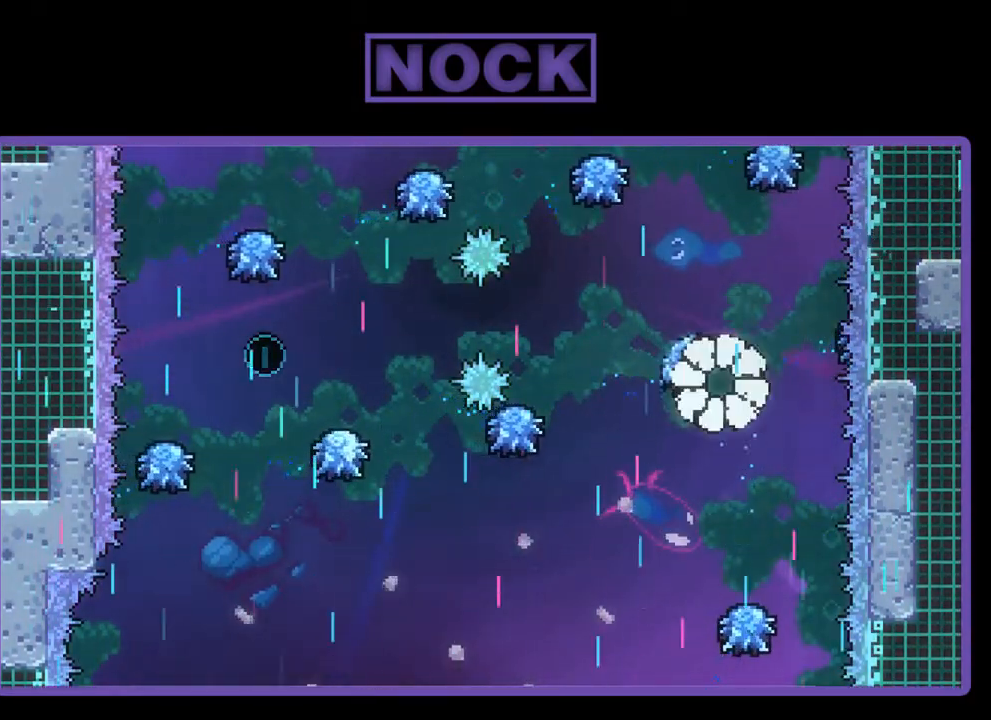
{"buttons": ["R2", "DPAD_RIGHT"], "left_stick": "center", "events": [[300, "R2", "down"], [467, "DPAD_RIGHT", "down"]]}
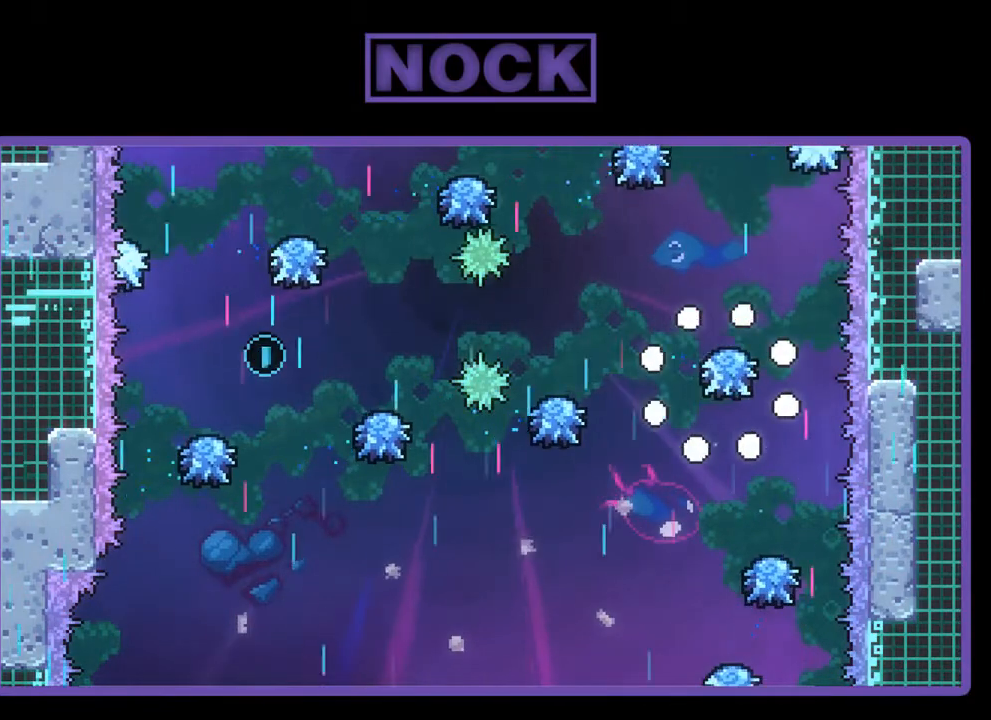
{"buttons": ["R2", "DPAD_RIGHT"], "left_stick": "center", "events": []}
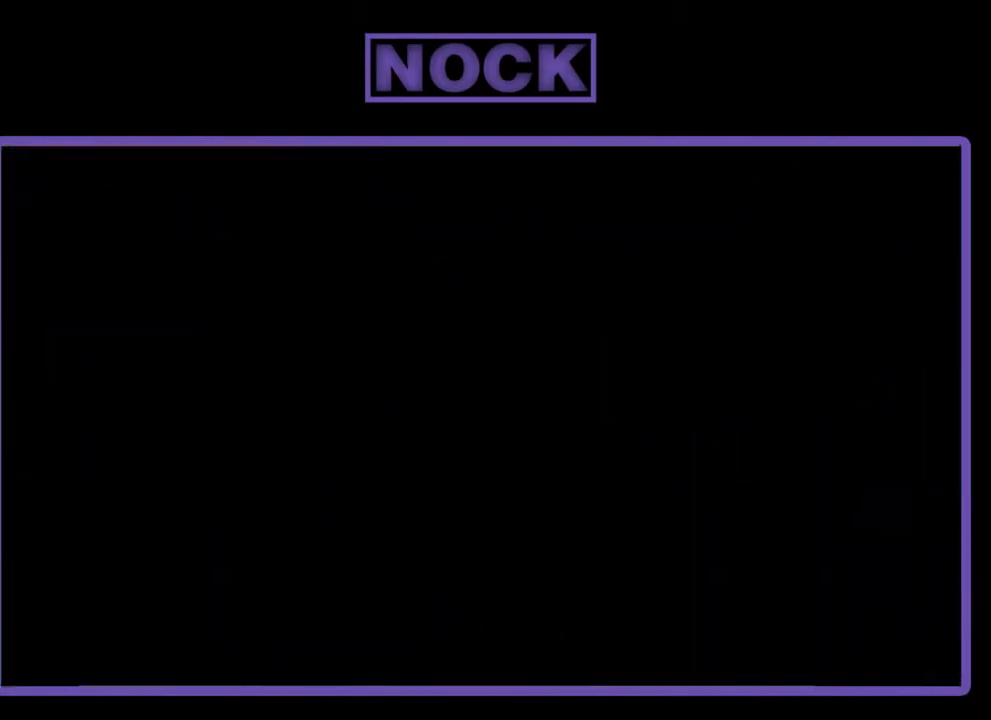
{"buttons": ["R2", "DPAD_RIGHT"], "left_stick": "center", "events": []}
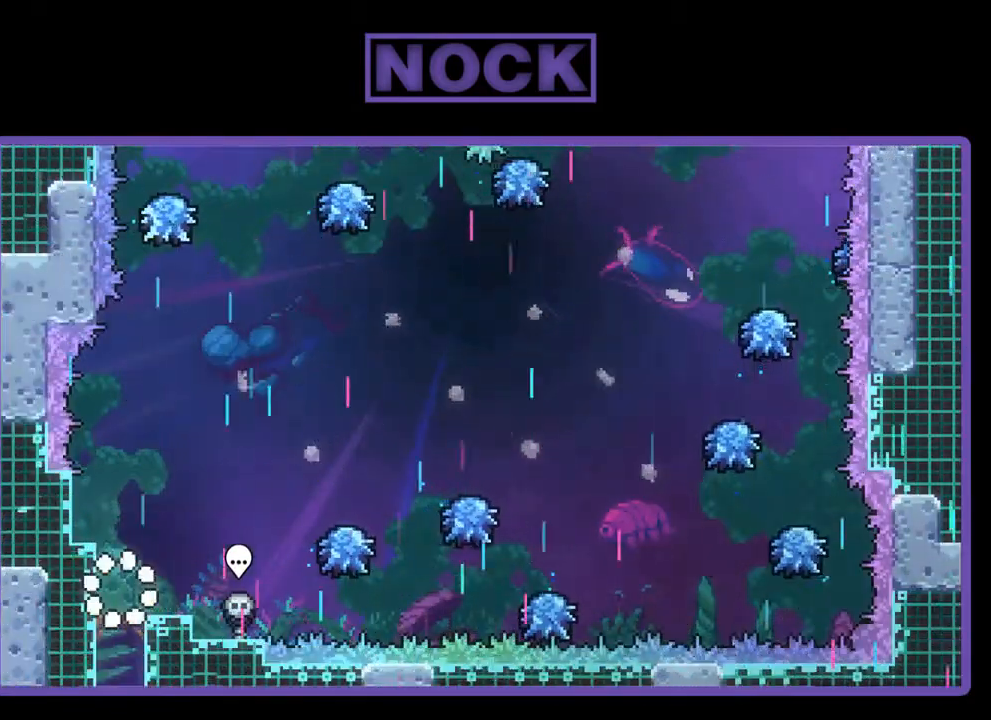
{"buttons": ["R2", "DPAD_RIGHT"], "left_stick": "center", "events": [[333, "CROSS", "down"], [500, "CROSS", "up"]]}
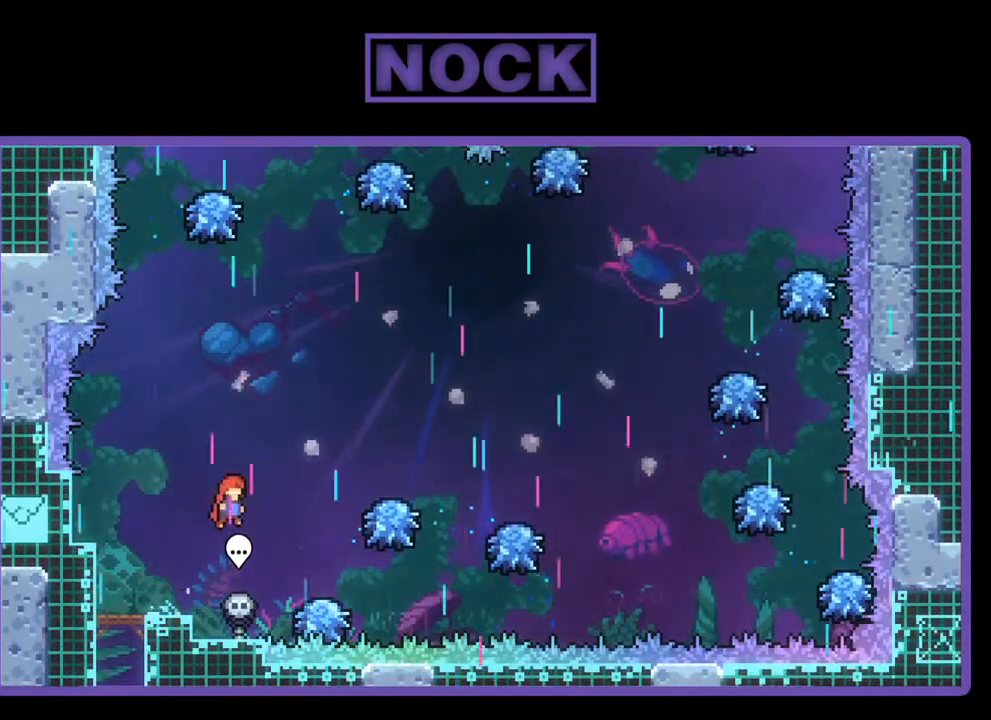
{"buttons": ["R2", "DPAD_RIGHT"], "left_stick": "center", "events": []}
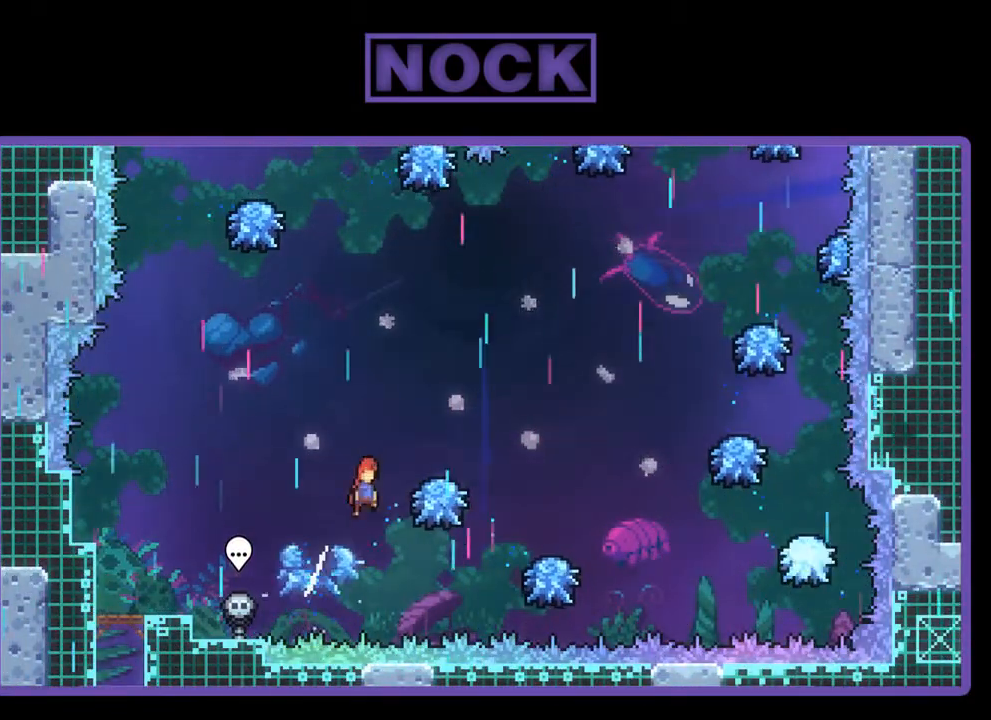
{"buttons": ["R2", "DPAD_UP", "DPAD_RIGHT"], "left_stick": "center", "events": [[300, "DPAD_UP", "down"]]}
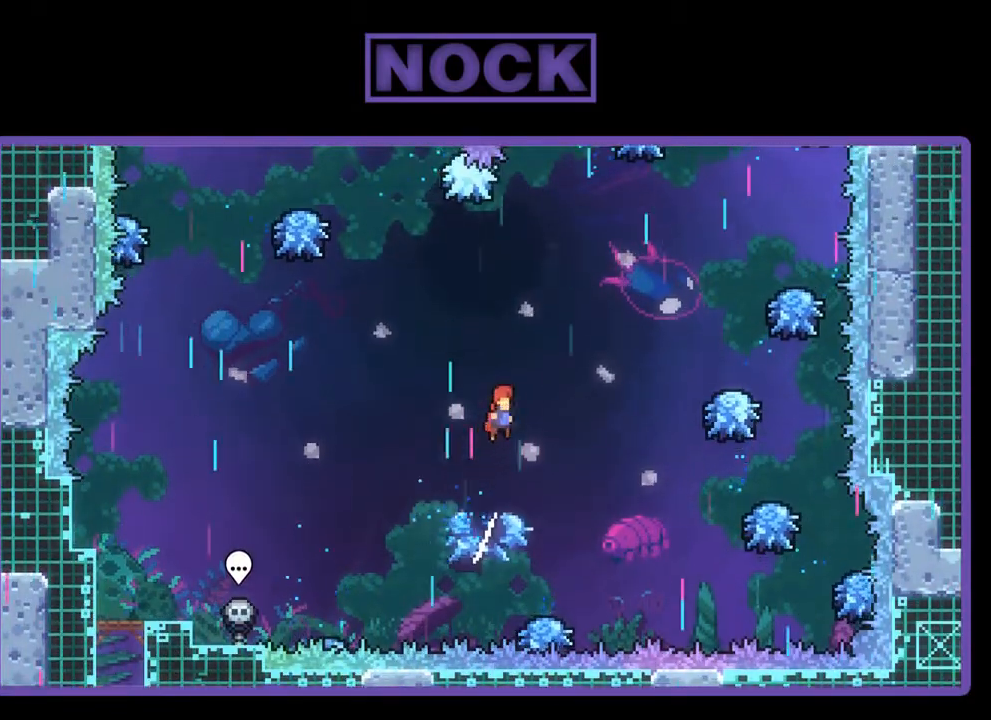
{"buttons": ["CIRCLE", "R2", "DPAD_UP", "DPAD_RIGHT"], "left_stick": "center", "events": [[133, "CIRCLE", "down"]]}
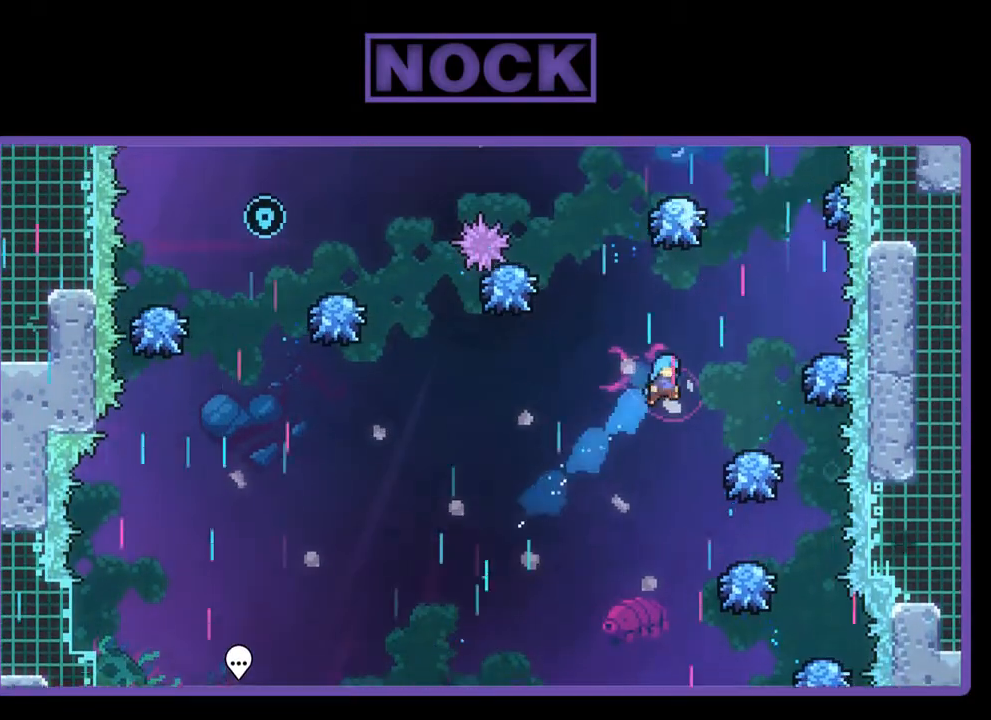
{"buttons": ["R2", "DPAD_UP"], "left_stick": "center", "events": [[433, "CIRCLE", "up"], [500, "DPAD_RIGHT", "up"]]}
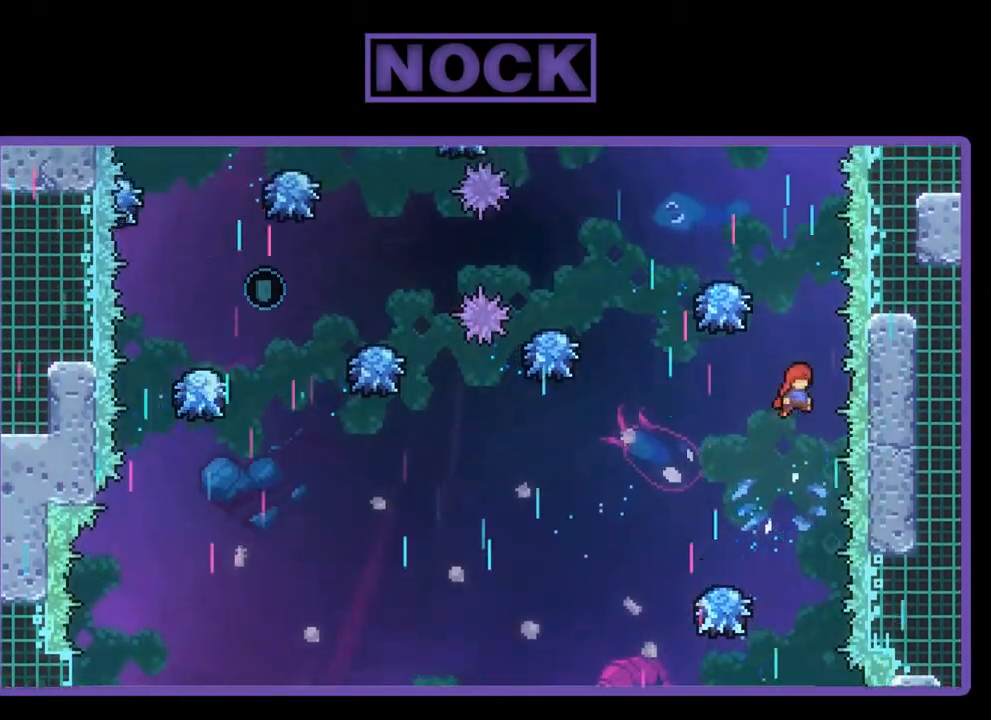
{"buttons": ["R2"], "left_stick": "center", "events": [[133, "CIRCLE", "down"], [367, "DPAD_UP", "up"], [433, "CIRCLE", "up"]]}